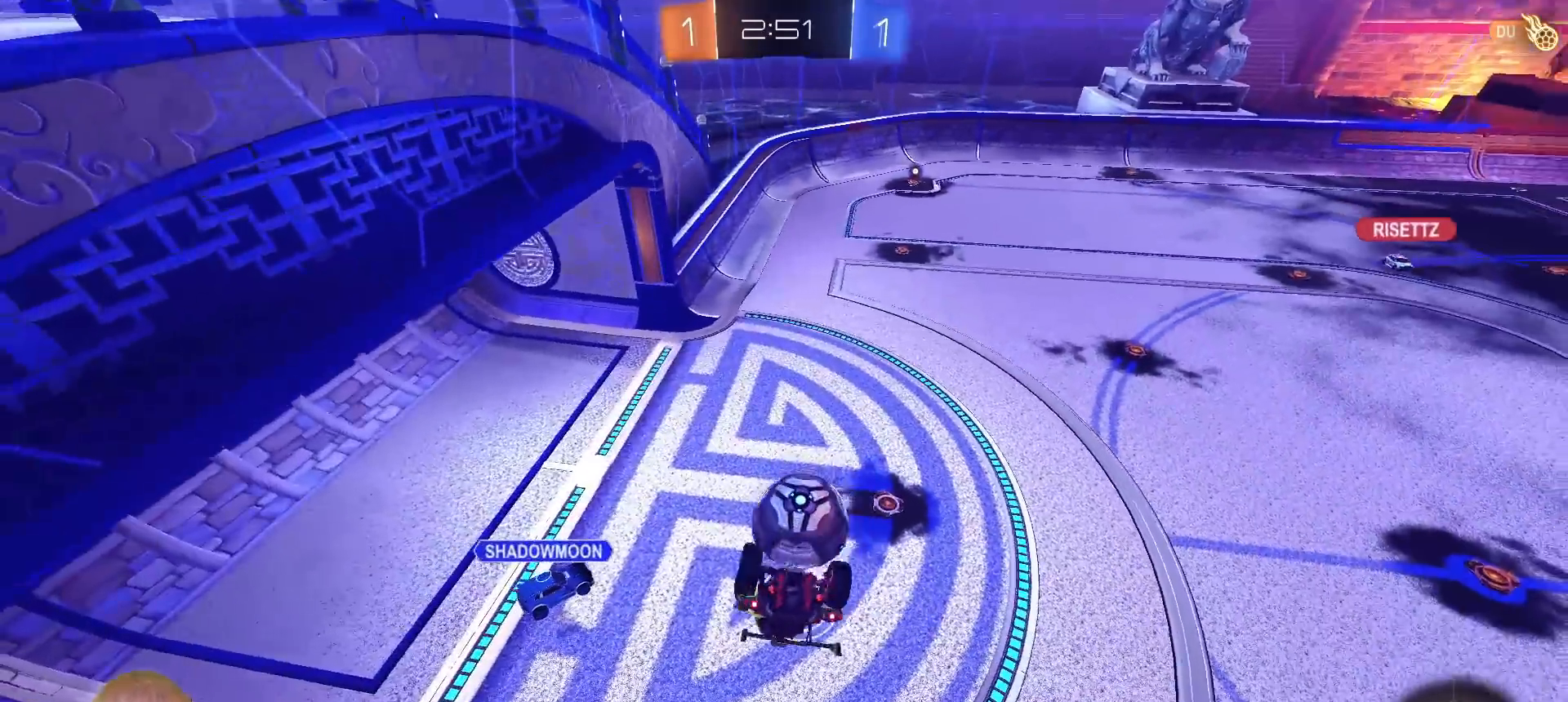
Gameplay with a controller (PlayStation layout); each line is a JSON object with the inputs held at the frame after it. "events" lists button and stick changes between this image and that frame as [ms after this image, input, new state], when the widget could be followed in between.
{"buttons": ["R2"], "left_stick": "right", "right_stick": "center", "events": [[50, "left_stick", "down-left"], [233, "R2", "down"], [300, "L1", "up"], [317, "left_stick", "down-right"], [383, "left_stick", "right"]]}
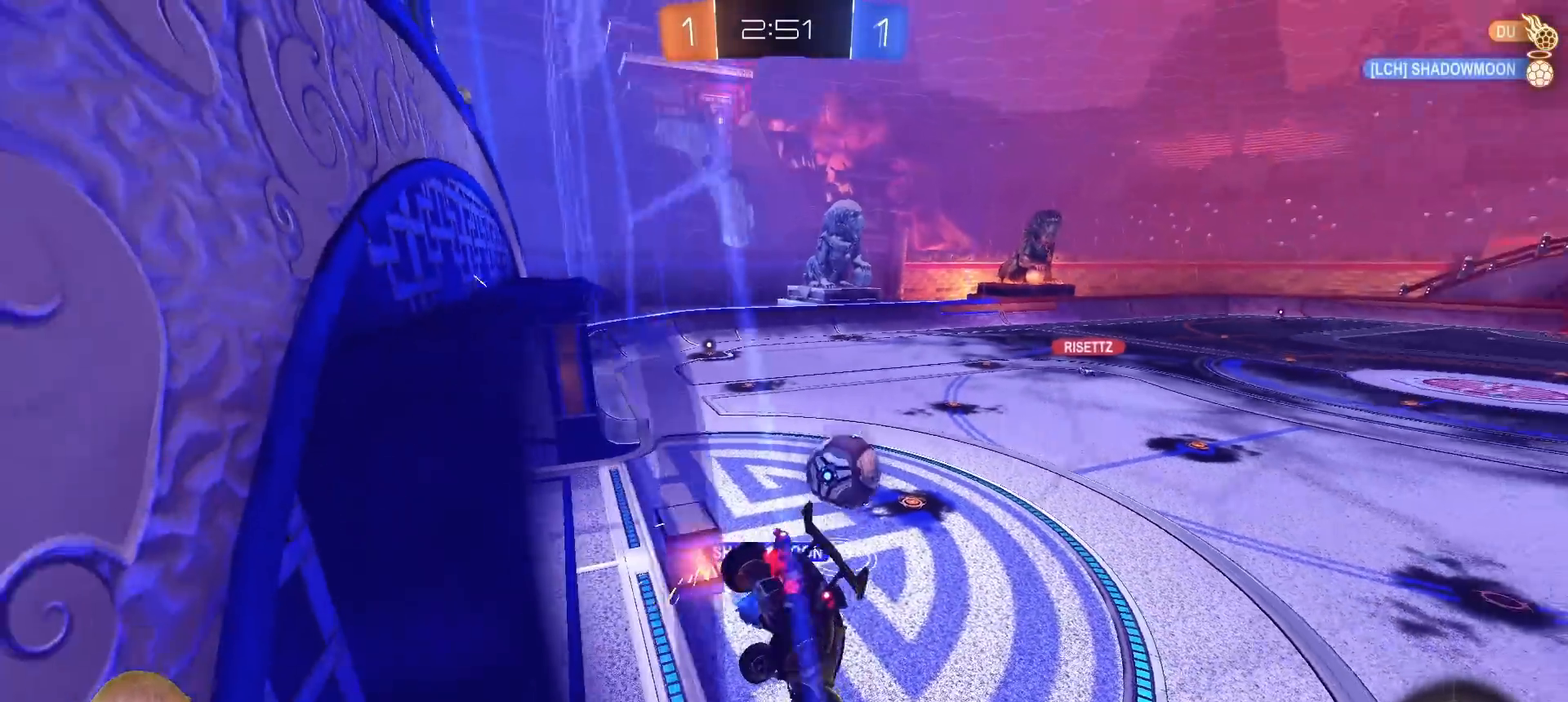
{"buttons": ["R2"], "left_stick": "center", "right_stick": "center", "events": [[450, "left_stick", "center"]]}
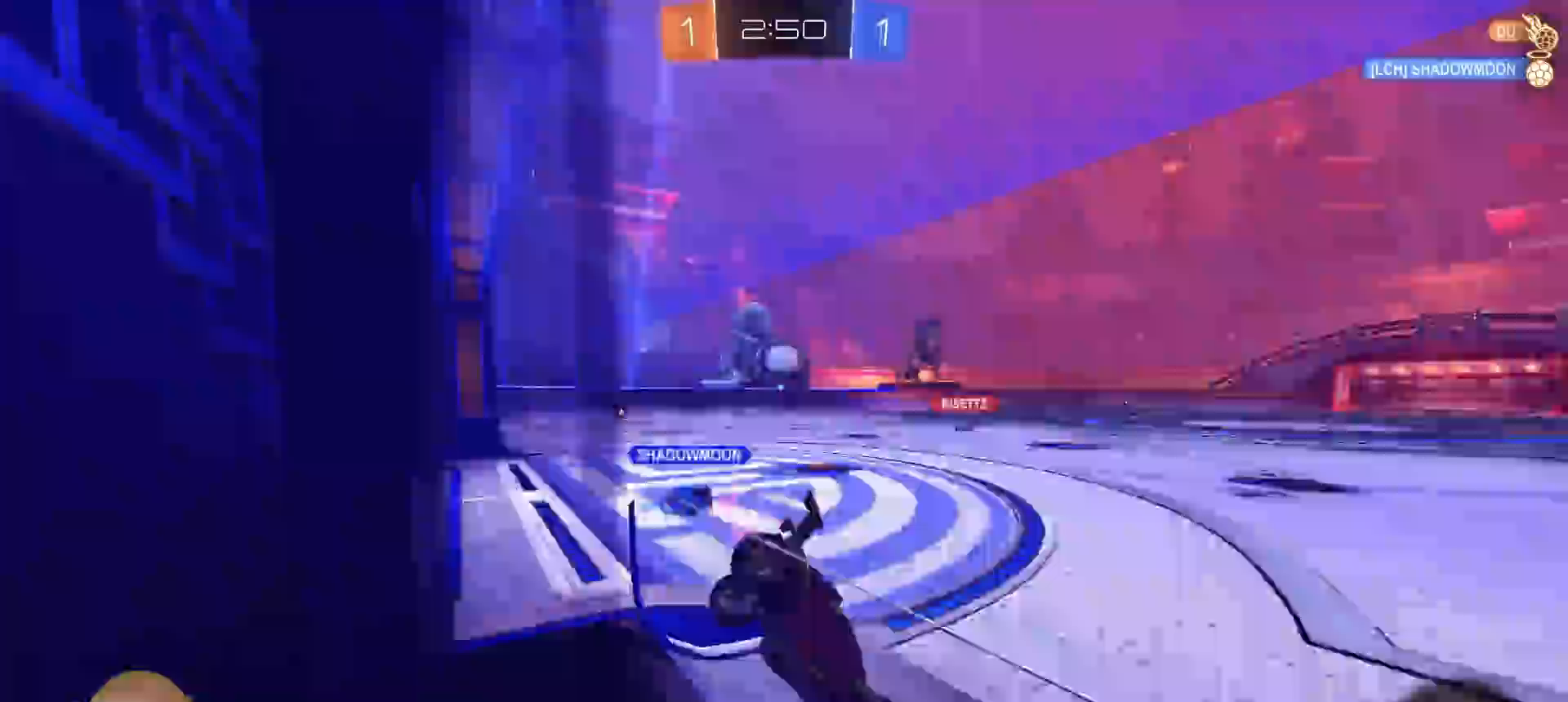
{"buttons": ["CROSS", "R2"], "left_stick": "up", "right_stick": "center", "events": [[117, "left_stick", "left"], [467, "CROSS", "down"], [467, "left_stick", "up"]]}
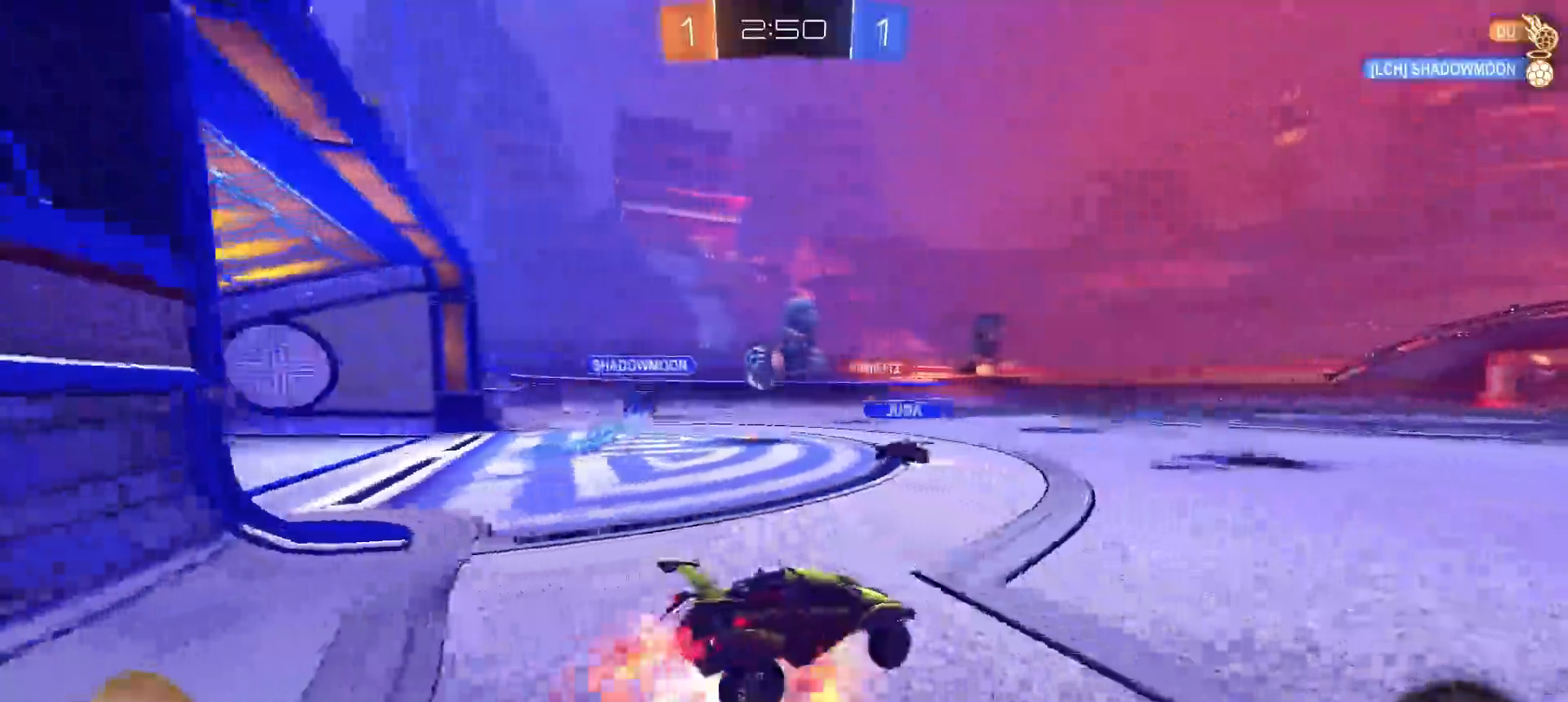
{"buttons": ["R2"], "left_stick": "up", "right_stick": "center", "events": [[50, "CROSS", "up"], [83, "CROSS", "down"], [200, "CROSS", "up"]]}
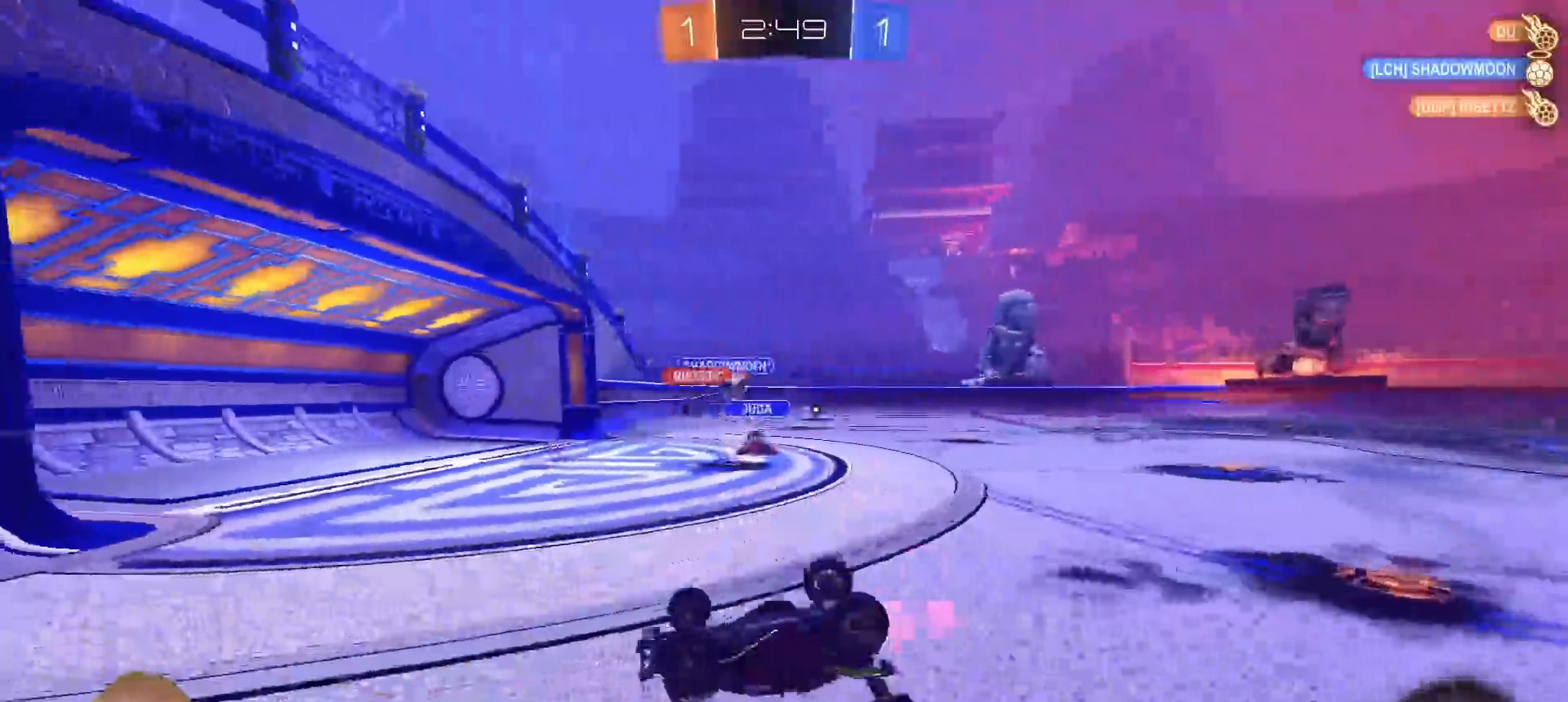
{"buttons": ["R2"], "left_stick": "left", "right_stick": "center", "events": [[283, "left_stick", "center"], [333, "TRIANGLE", "down"], [450, "TRIANGLE", "up"], [467, "left_stick", "left"]]}
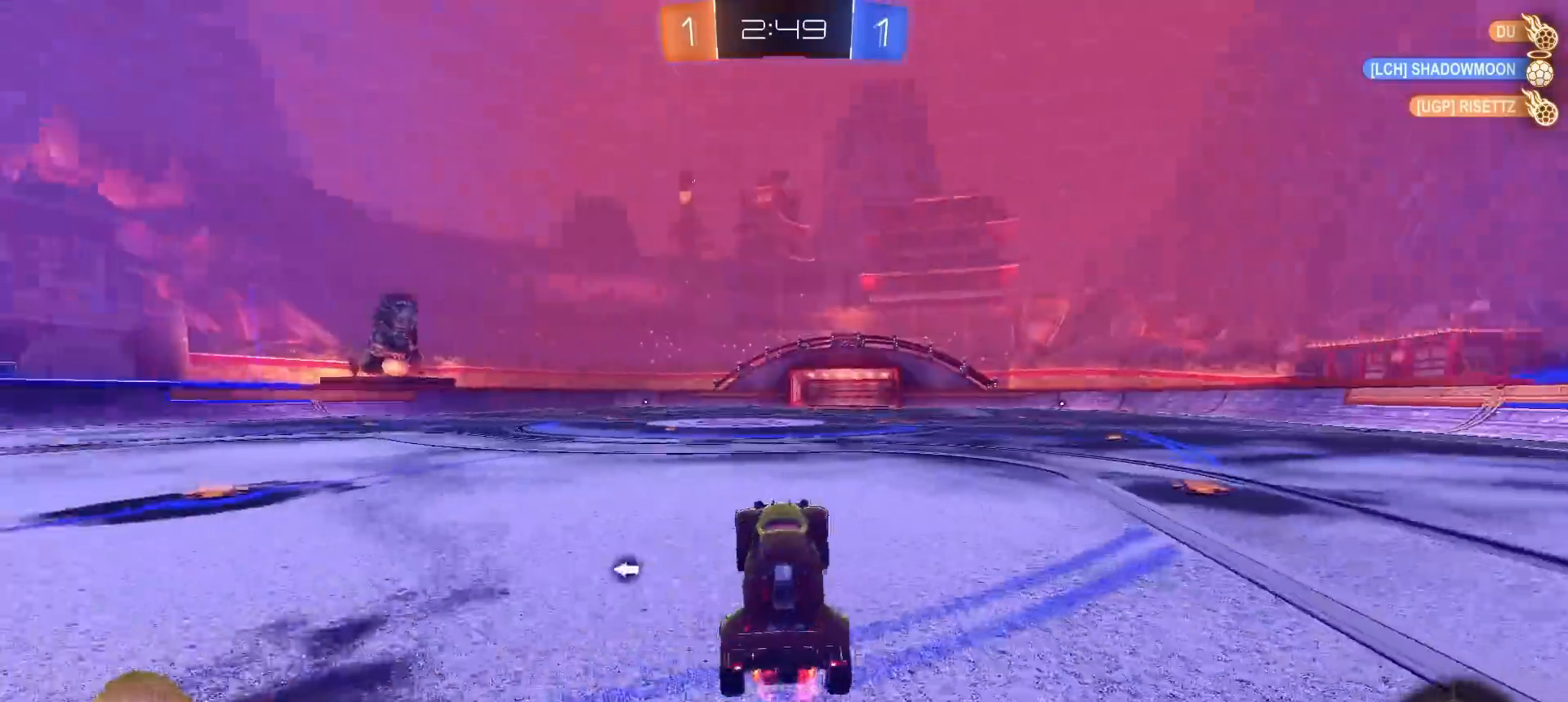
{"buttons": ["R2"], "left_stick": "left", "right_stick": "center", "events": []}